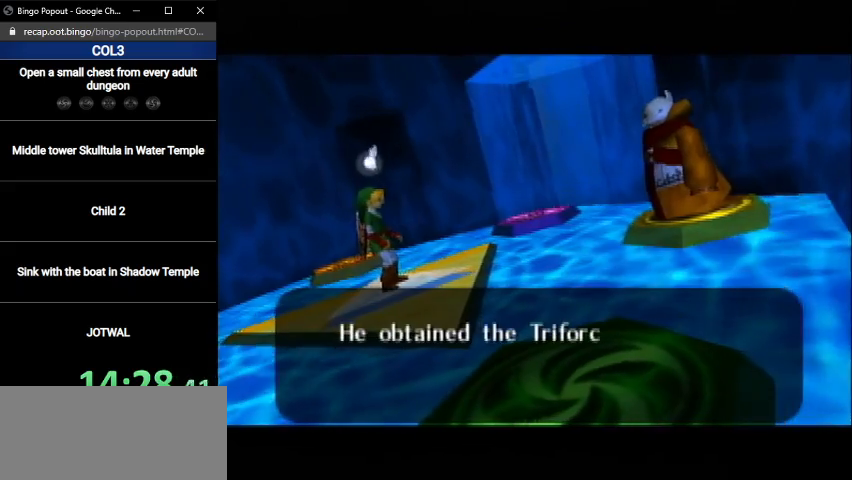
Gameplay with a controller (Nintendo layout); each line is a JSON object with the inputs held at the frame after it. "events" lists button and stick changes between this image and that frame as [ms after this image, input, new state], when the widget could be followed in between. Not read: L3 R3.
{"buttons": ["A", "B"], "left_stick": "center", "right_stick": "center", "events": [[34, "A", "up"], [134, "B", "down"], [167, "A", "down"], [201, "B", "up"], [234, "A", "up"], [334, "A", "down"], [334, "B", "down"], [401, "A", "up"], [401, "B", "up"], [467, "A", "down"], [501, "B", "down"]]}
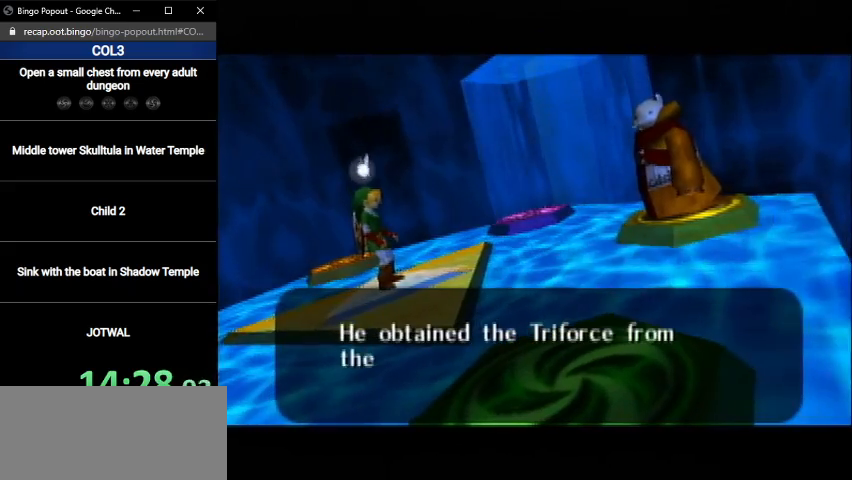
{"buttons": [], "left_stick": "center", "right_stick": "center", "events": [[33, "A", "up"], [67, "B", "up"], [133, "A", "down"], [167, "B", "down"], [200, "A", "up"], [267, "B", "up"], [300, "A", "down"], [367, "A", "up"], [367, "B", "down"], [467, "A", "down"], [467, "B", "up"], [500, "A", "up"]]}
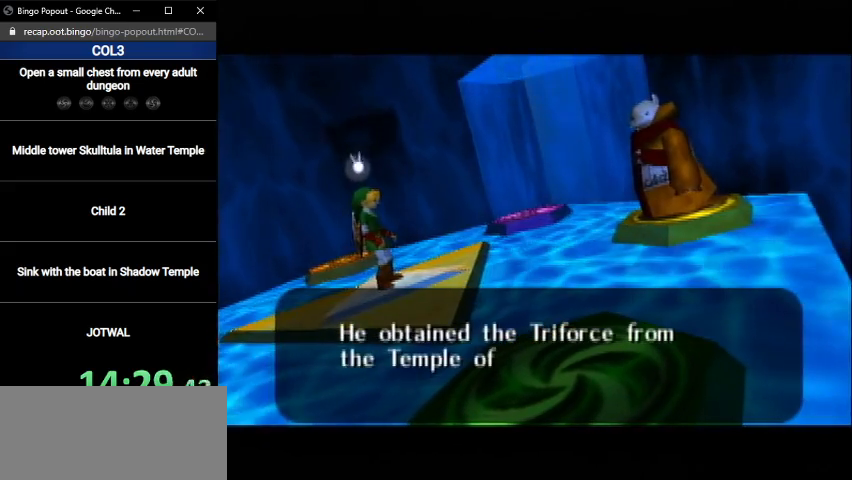
{"buttons": [], "left_stick": "center", "right_stick": "center", "events": [[34, "B", "down"], [100, "A", "down"], [100, "B", "up"], [201, "A", "up"], [234, "B", "down"], [267, "A", "down"], [301, "B", "up"], [334, "A", "up"], [434, "A", "down"], [434, "B", "down"], [467, "A", "up"], [467, "B", "up"]]}
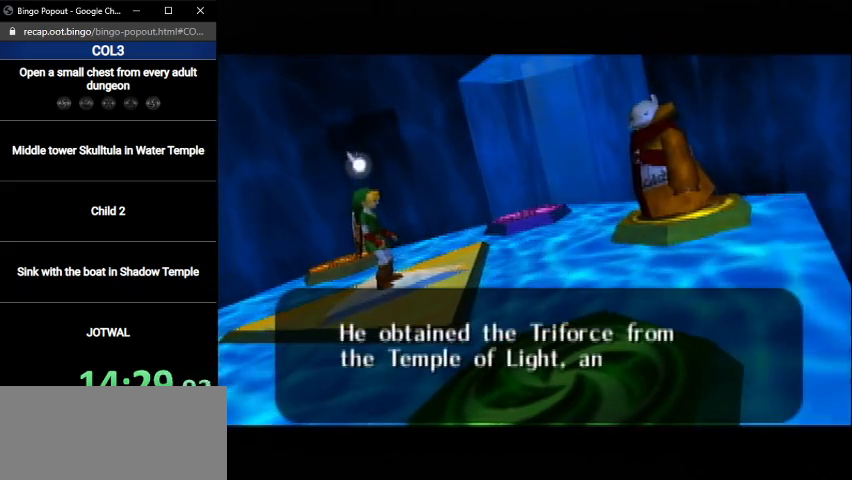
{"buttons": ["B"], "left_stick": "center", "right_stick": "center", "events": [[67, "A", "down"], [100, "B", "down"], [133, "A", "up"], [167, "B", "up"], [267, "A", "down"], [300, "A", "up"], [300, "B", "down"], [367, "B", "up"], [400, "A", "down"], [434, "A", "up"], [467, "B", "down"]]}
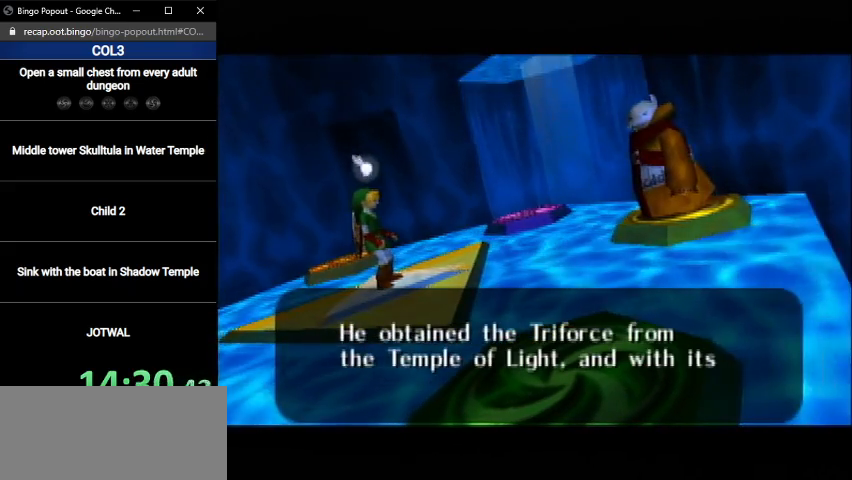
{"buttons": ["B"], "left_stick": "center", "right_stick": "center", "events": [[34, "A", "down"], [34, "B", "up"], [100, "A", "up"], [134, "B", "down"], [201, "A", "down"], [201, "B", "up"], [267, "A", "up"], [334, "B", "down"], [367, "A", "down"], [367, "B", "up"], [434, "A", "up"], [501, "B", "down"]]}
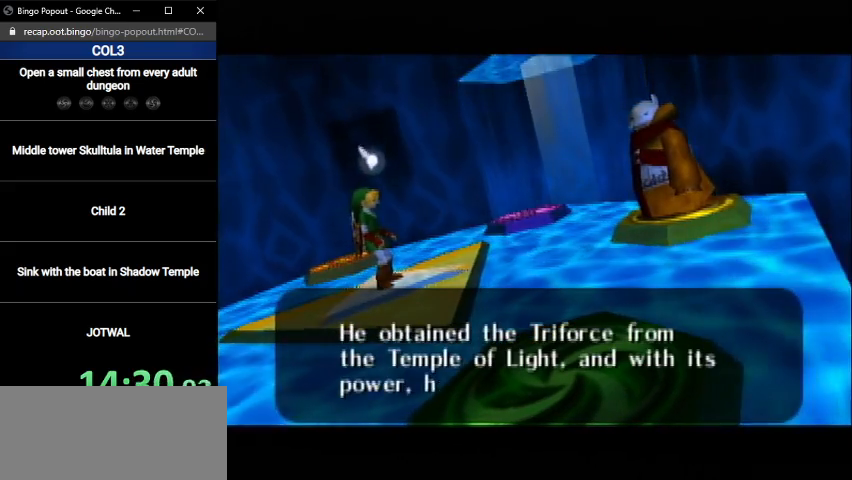
{"buttons": ["A"], "left_stick": "center", "right_stick": "center", "events": [[33, "A", "down"], [67, "B", "up"], [100, "A", "up"], [200, "A", "down"], [200, "B", "down"], [267, "A", "up"], [267, "B", "up"], [367, "A", "down"], [367, "B", "down"], [400, "A", "up"], [434, "B", "up"], [500, "A", "down"]]}
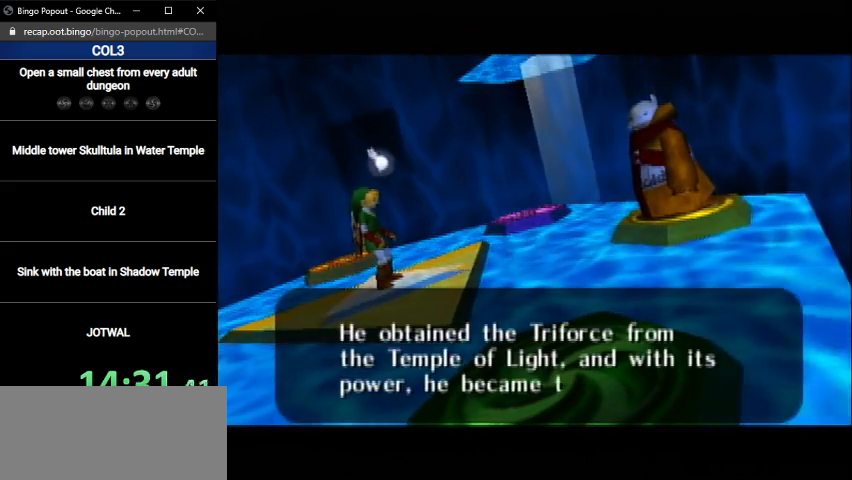
{"buttons": ["A"], "left_stick": "center", "right_stick": "center", "events": [[34, "B", "down"], [67, "A", "up"], [100, "B", "up"], [134, "A", "down"], [201, "B", "down"], [234, "A", "up"], [267, "B", "up"], [334, "A", "down"], [367, "A", "up"], [367, "B", "down"], [434, "A", "down"], [434, "B", "up"]]}
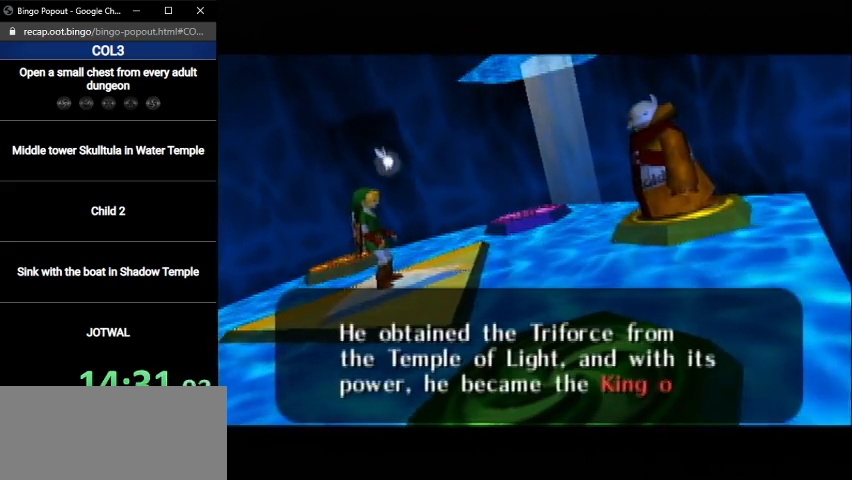
{"buttons": [], "left_stick": "center", "right_stick": "center", "events": [[33, "A", "up"], [33, "B", "down"], [100, "A", "down"], [133, "B", "up"], [200, "A", "up"], [233, "B", "down"], [300, "A", "down"], [300, "B", "up"], [367, "A", "up"], [434, "A", "down"], [434, "B", "down"], [467, "B", "up"], [500, "A", "up"]]}
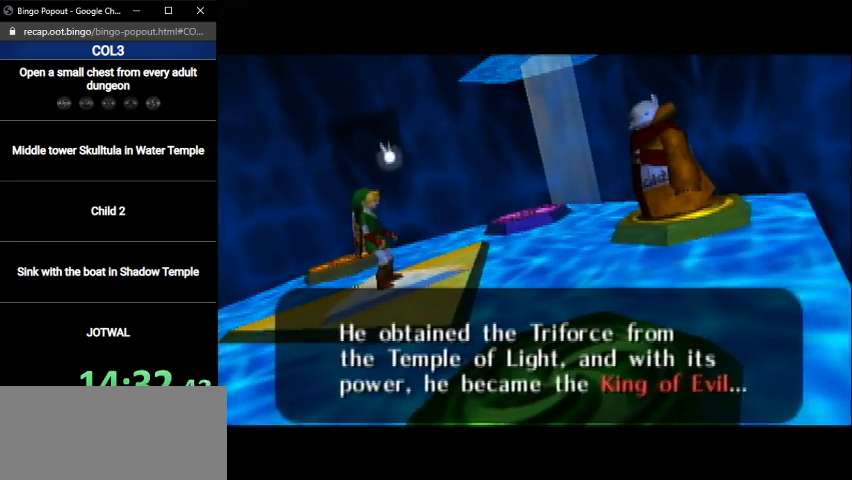
{"buttons": [], "left_stick": "center", "right_stick": "center", "events": [[67, "B", "down"], [100, "A", "down"], [167, "A", "up"], [167, "B", "up"], [267, "A", "down"], [267, "B", "down"], [301, "A", "up"], [334, "B", "up"], [401, "A", "down"], [434, "A", "up"], [434, "B", "down"], [501, "B", "up"]]}
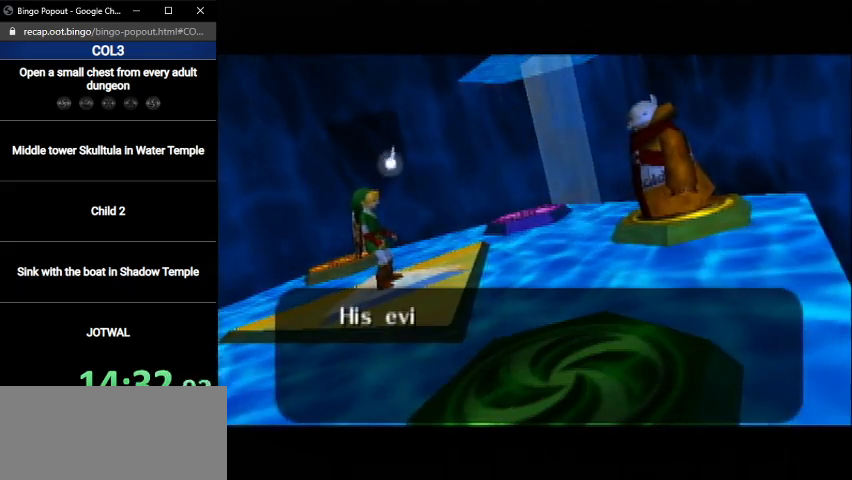
{"buttons": [], "left_stick": "center", "right_stick": "center", "events": [[33, "A", "down"], [100, "A", "up"], [100, "B", "down"], [167, "A", "down"], [167, "B", "up"], [233, "A", "up"], [267, "B", "down"], [333, "B", "up"], [434, "B", "down"], [467, "A", "down"], [500, "A", "up"], [500, "B", "up"]]}
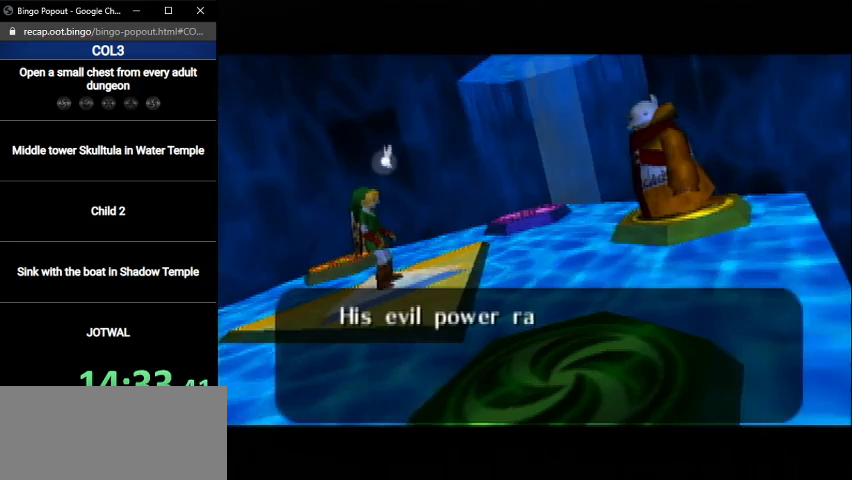
{"buttons": ["B"], "left_stick": "center", "right_stick": "center", "events": [[100, "A", "down"], [134, "B", "down"], [167, "A", "up"], [201, "B", "up"], [267, "A", "down"], [301, "B", "down"], [367, "A", "up"], [367, "B", "up"], [401, "A", "down"], [467, "A", "up"], [467, "B", "down"]]}
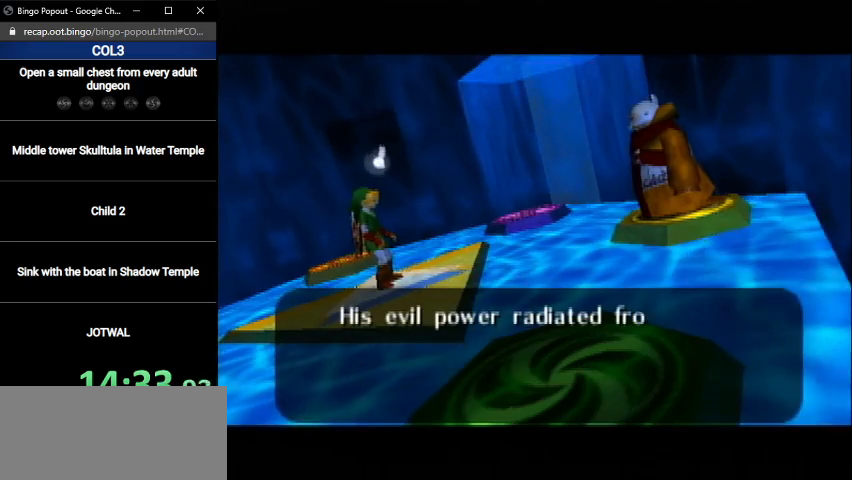
{"buttons": ["B"], "left_stick": "center", "right_stick": "center", "events": [[33, "B", "up"], [67, "A", "down"], [133, "A", "up"], [167, "B", "down"], [233, "A", "down"], [233, "B", "up"], [300, "A", "up"], [334, "B", "down"], [367, "A", "down"], [400, "B", "up"], [434, "A", "up"], [500, "B", "down"]]}
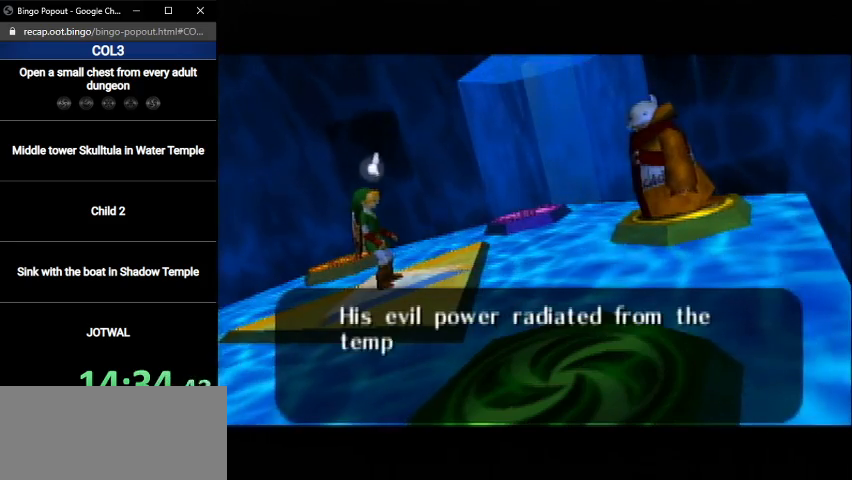
{"buttons": ["B"], "left_stick": "center", "right_stick": "center", "events": [[34, "A", "down"], [67, "A", "up"], [67, "B", "up"], [201, "A", "down"], [201, "B", "down"], [234, "A", "up"], [267, "B", "up"], [334, "A", "down"], [334, "B", "down"], [367, "A", "up"], [401, "B", "up"], [467, "A", "down"], [501, "A", "up"], [501, "B", "down"]]}
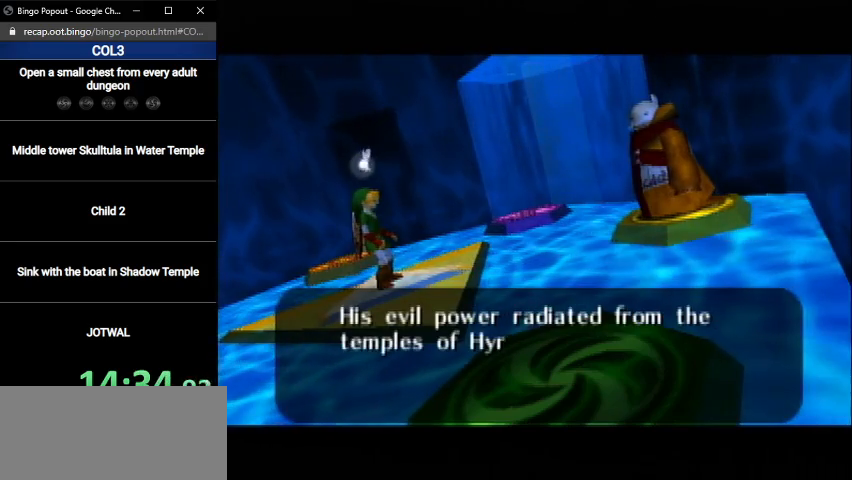
{"buttons": [], "left_stick": "center", "right_stick": "center", "events": [[100, "A", "down"], [100, "B", "up"], [167, "A", "up"], [200, "B", "down"], [267, "A", "down"], [267, "B", "up"], [334, "A", "up"], [367, "B", "down"], [400, "A", "down"], [434, "B", "up"], [467, "A", "up"]]}
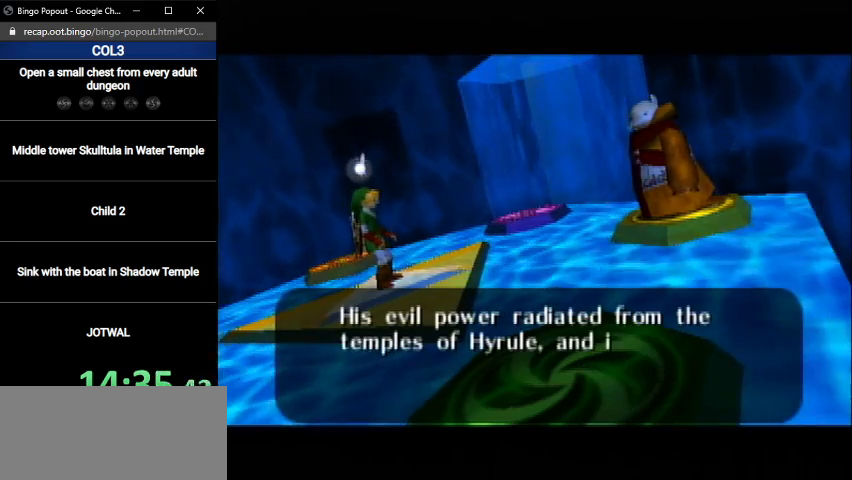
{"buttons": ["A"], "left_stick": "center", "right_stick": "center", "events": [[34, "A", "down"], [34, "B", "down"], [134, "A", "up"], [134, "B", "up"], [201, "A", "down"], [234, "B", "down"], [267, "A", "up"], [301, "B", "up"], [367, "A", "down"], [401, "A", "up"], [401, "B", "down"], [467, "B", "up"], [501, "A", "down"]]}
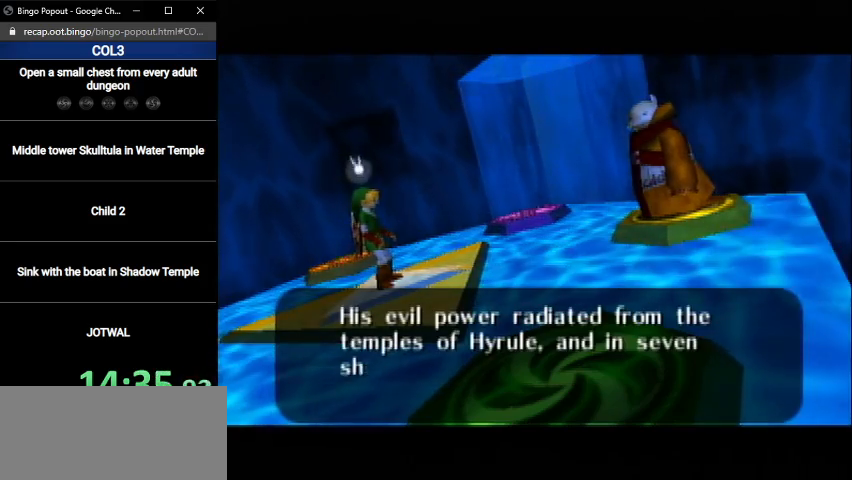
{"buttons": ["A", "B"], "left_stick": "center", "right_stick": "center", "events": [[67, "A", "up"], [100, "B", "down"], [167, "A", "down"], [200, "B", "up"], [233, "A", "up"], [300, "B", "down"], [334, "A", "down"], [334, "B", "up"], [400, "A", "up"], [434, "B", "down"], [467, "A", "down"]]}
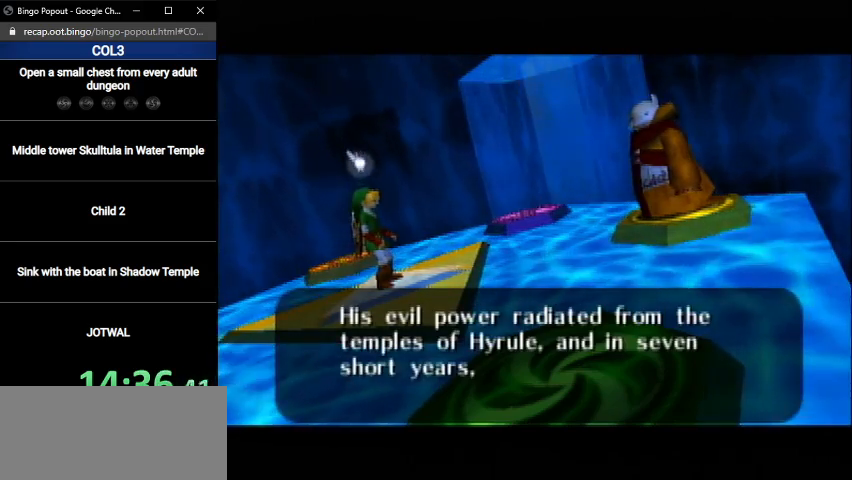
{"buttons": ["B"], "left_stick": "center", "right_stick": "center", "events": [[34, "A", "up"], [34, "B", "up"], [134, "A", "down"], [167, "B", "down"], [201, "A", "up"], [234, "B", "up"], [301, "A", "down"], [334, "A", "up"], [334, "B", "down"], [367, "B", "up"], [434, "A", "down"], [501, "A", "up"], [501, "B", "down"]]}
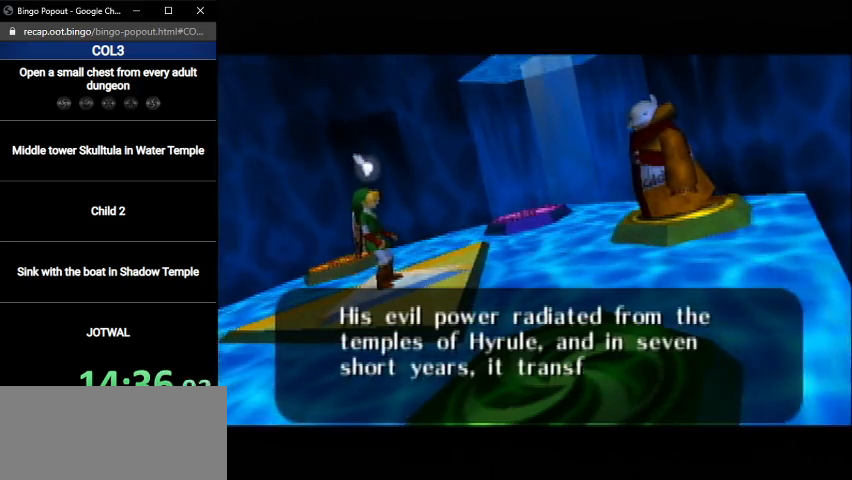
{"buttons": [], "left_stick": "center", "right_stick": "center", "events": [[67, "B", "up"], [100, "A", "down"], [167, "A", "up"], [200, "B", "down"], [233, "B", "up"], [267, "A", "down"], [333, "A", "up"], [333, "B", "down"], [400, "A", "down"], [400, "B", "up"], [467, "A", "up"]]}
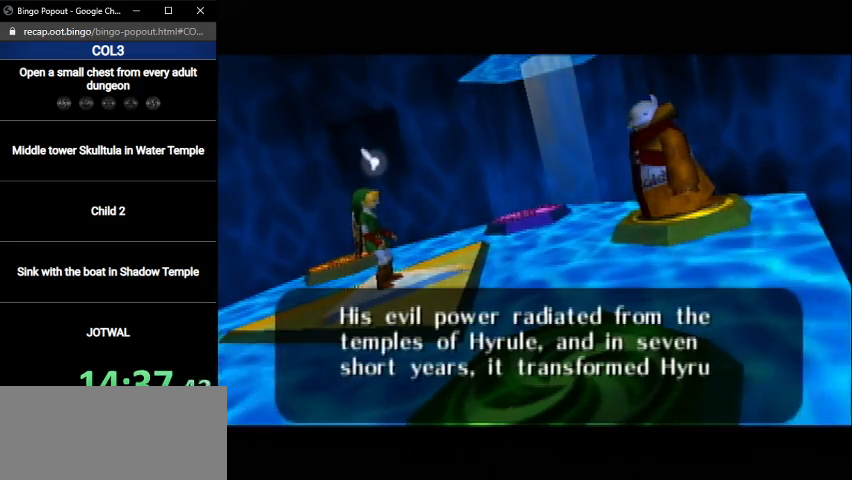
{"buttons": [], "left_stick": "center", "right_stick": "center", "events": [[34, "B", "down"], [67, "A", "down"], [100, "B", "up"], [167, "A", "up"], [234, "A", "down"], [234, "B", "down"], [301, "A", "up"], [301, "B", "up"], [401, "A", "down"], [401, "B", "down"], [467, "A", "up"], [467, "B", "up"]]}
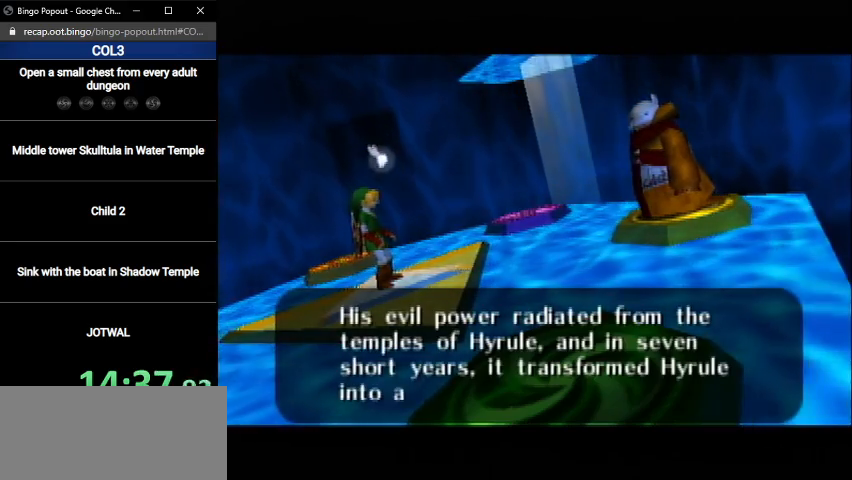
{"buttons": [], "left_stick": "center", "right_stick": "center", "events": [[67, "A", "down"], [100, "B", "down"], [133, "A", "up"], [133, "B", "up"], [233, "A", "down"], [267, "A", "up"], [267, "B", "down"], [300, "B", "up"], [367, "A", "down"], [400, "B", "down"], [434, "A", "up"], [467, "B", "up"]]}
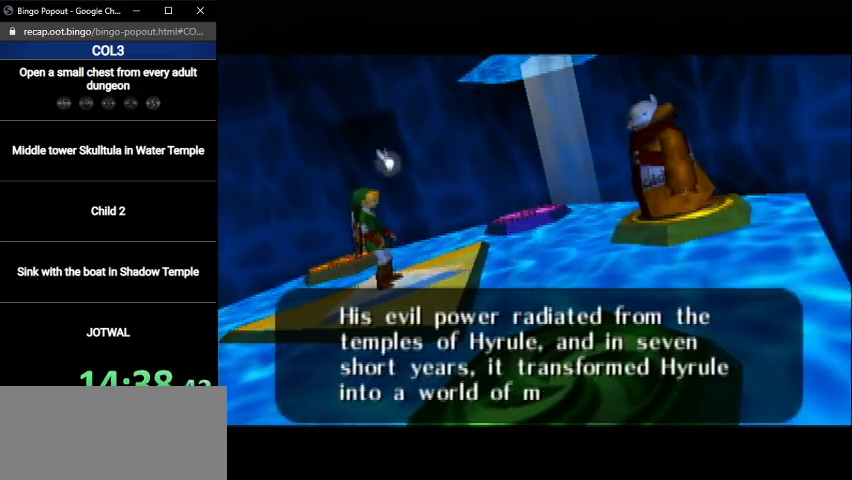
{"buttons": ["A", "B"], "left_stick": "center", "right_stick": "center", "events": [[34, "A", "down"], [100, "A", "up"], [134, "B", "down"], [167, "B", "up"], [201, "A", "down"], [267, "A", "up"], [301, "B", "down"], [334, "A", "down"], [334, "B", "up"], [401, "A", "up"], [467, "B", "down"], [501, "A", "down"]]}
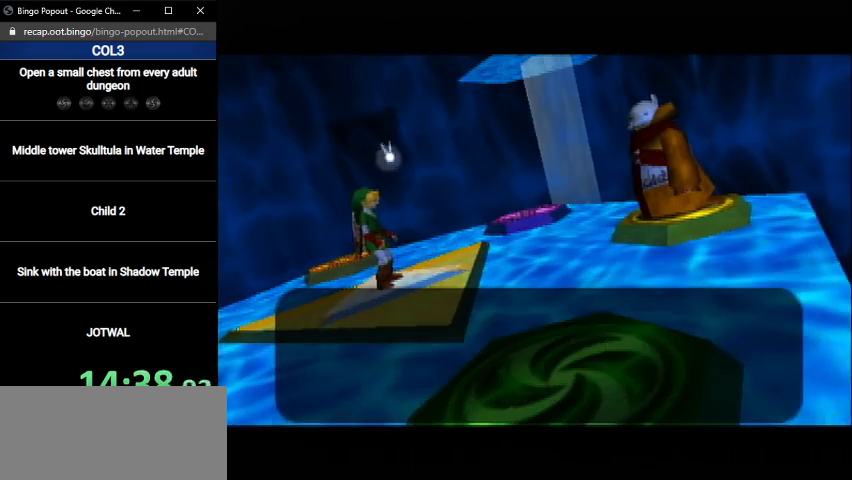
{"buttons": ["A"], "left_stick": "center", "right_stick": "center", "events": [[33, "B", "up"], [67, "A", "up"], [133, "B", "down"], [167, "A", "down"], [200, "B", "up"], [233, "A", "up"], [300, "A", "down"], [300, "B", "down"], [367, "B", "up"], [400, "A", "up"], [467, "A", "down"]]}
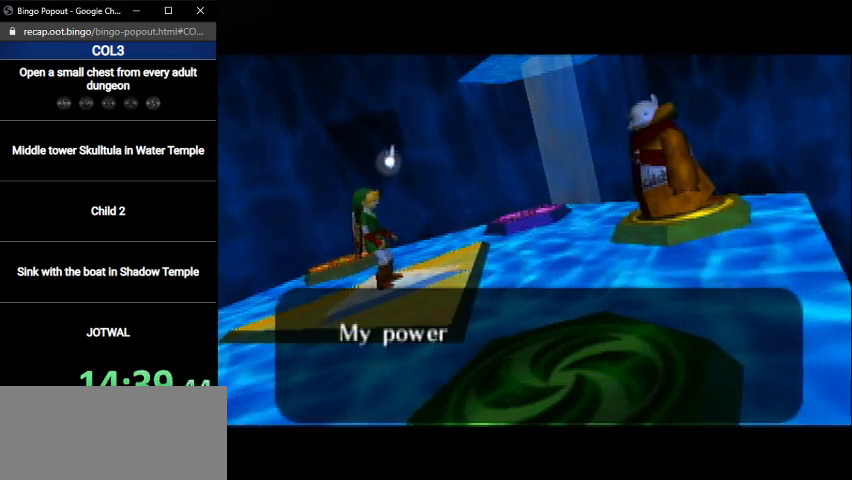
{"buttons": ["A"], "left_stick": "center", "right_stick": "center", "events": [[34, "A", "up"], [34, "B", "down"], [100, "B", "up"], [134, "A", "down"], [201, "A", "up"], [201, "B", "down"], [301, "A", "down"], [301, "B", "up"], [334, "A", "up"], [367, "B", "down"], [434, "A", "down"], [434, "B", "up"]]}
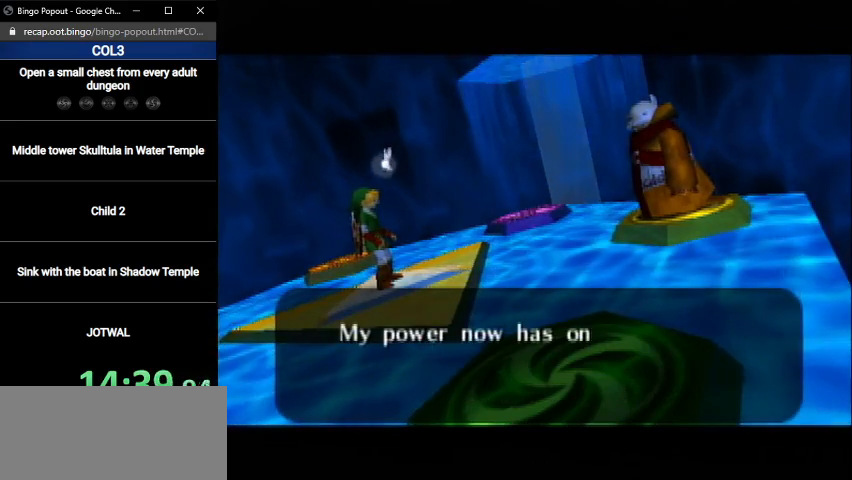
{"buttons": [], "left_stick": "center", "right_stick": "center", "events": [[33, "A", "up"], [67, "B", "down"], [100, "A", "down"], [133, "B", "up"], [167, "A", "up"], [233, "A", "down"], [233, "B", "down"], [267, "B", "up"], [300, "A", "up"], [400, "A", "down"], [400, "B", "down"], [467, "A", "up"], [467, "B", "up"]]}
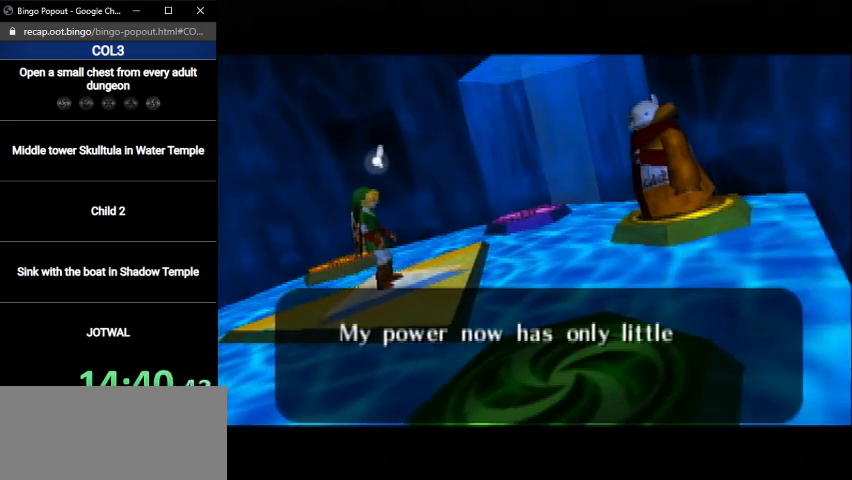
{"buttons": [], "left_stick": "center", "right_stick": "center", "events": [[67, "A", "down"], [100, "B", "down"], [134, "A", "up"], [167, "B", "up"], [201, "A", "down"], [267, "A", "up"], [267, "B", "down"], [301, "B", "up"], [367, "A", "down"], [434, "A", "up"], [434, "B", "down"], [501, "B", "up"]]}
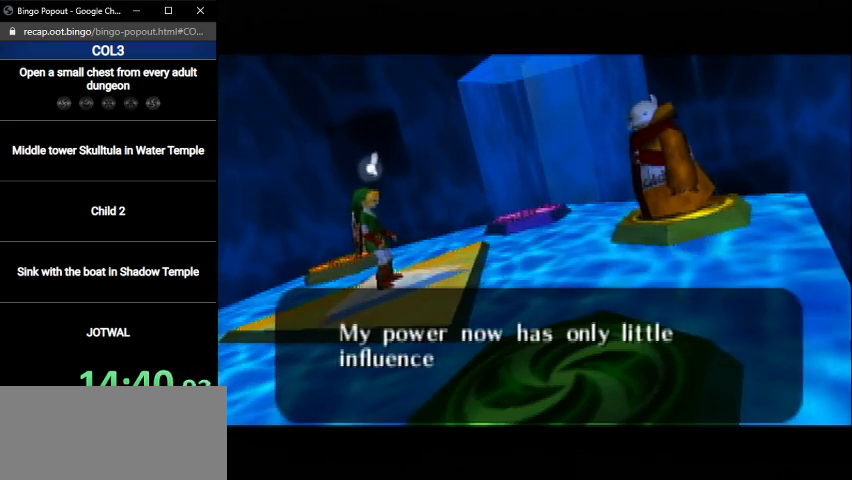
{"buttons": ["A", "B"], "left_stick": "center", "right_stick": "center", "events": [[33, "A", "down"], [100, "A", "up"], [133, "B", "down"], [167, "A", "down"], [167, "B", "up"], [267, "A", "up"], [267, "B", "down"], [333, "A", "down"], [367, "B", "up"], [400, "A", "up"], [467, "A", "down"], [467, "B", "down"]]}
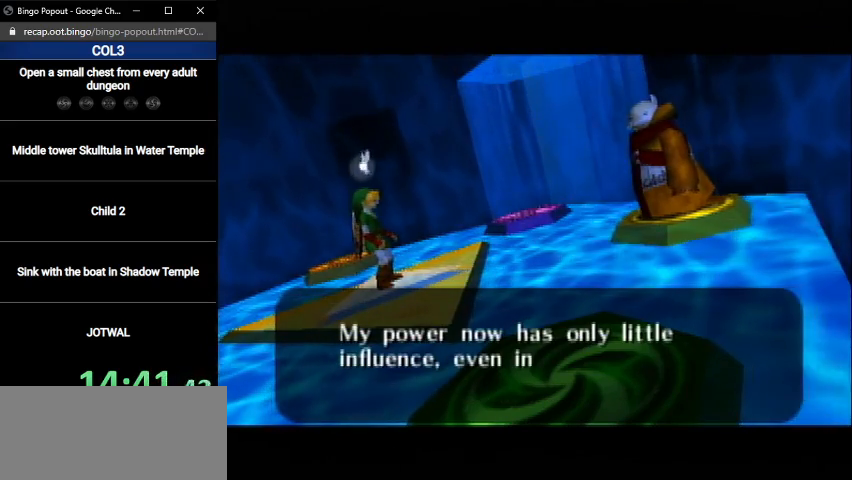
{"buttons": ["A"], "left_stick": "center", "right_stick": "center", "events": [[34, "B", "up"], [67, "A", "up"], [167, "A", "down"], [167, "B", "down"], [234, "A", "up"], [234, "B", "up"], [267, "A", "down"], [334, "B", "down"], [367, "A", "up"], [401, "B", "up"], [434, "A", "down"]]}
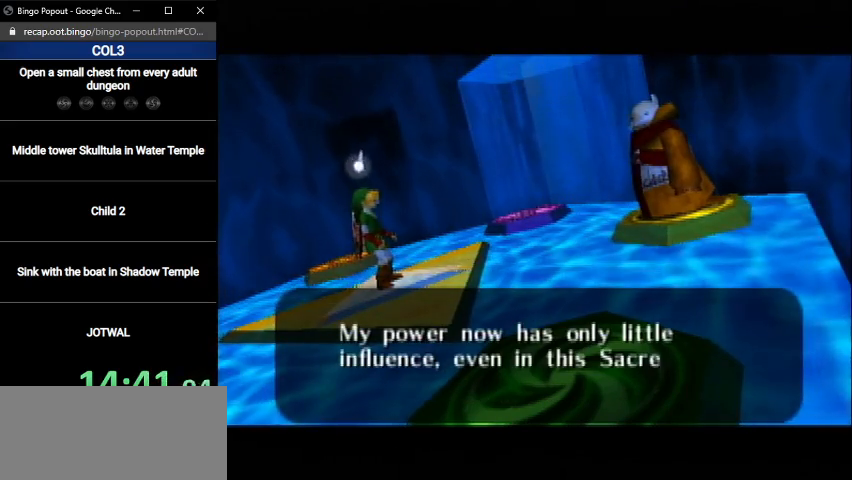
{"buttons": ["A"], "left_stick": "center", "right_stick": "center", "events": [[33, "A", "up"], [33, "B", "down"], [100, "B", "up"], [133, "A", "down"], [200, "A", "up"], [200, "B", "down"], [267, "A", "down"], [267, "B", "up"], [334, "A", "up"], [367, "B", "down"], [434, "A", "down"], [467, "B", "up"]]}
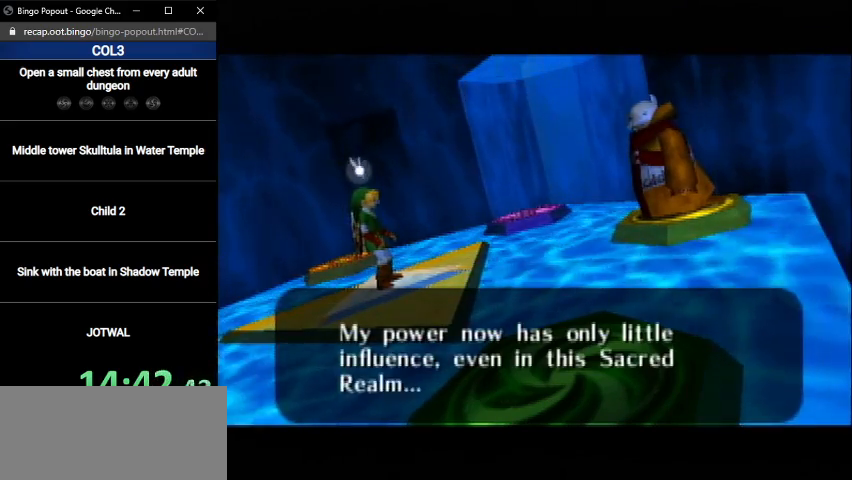
{"buttons": [], "left_stick": "center", "right_stick": "center", "events": [[34, "A", "up"], [67, "B", "down"], [100, "A", "down"], [134, "B", "up"], [201, "A", "up"], [234, "B", "down"], [267, "A", "down"], [301, "B", "up"], [334, "A", "up"], [401, "A", "down"], [401, "B", "down"], [501, "A", "up"], [501, "B", "up"]]}
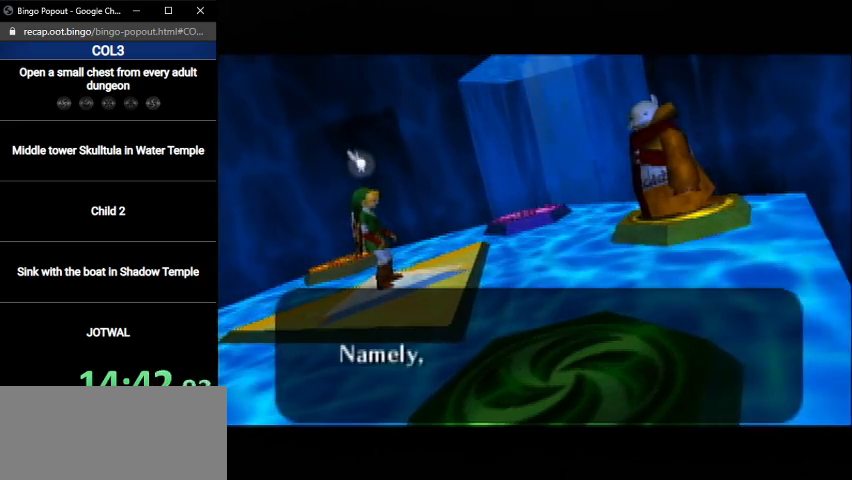
{"buttons": ["A"], "left_stick": "center", "right_stick": "center", "events": [[67, "A", "down"], [100, "B", "down"], [133, "A", "up"], [133, "B", "up"], [200, "A", "down"], [233, "B", "down"], [267, "A", "up"], [267, "B", "up"], [333, "A", "down"], [367, "B", "down"], [400, "A", "up"], [434, "B", "up"], [500, "A", "down"]]}